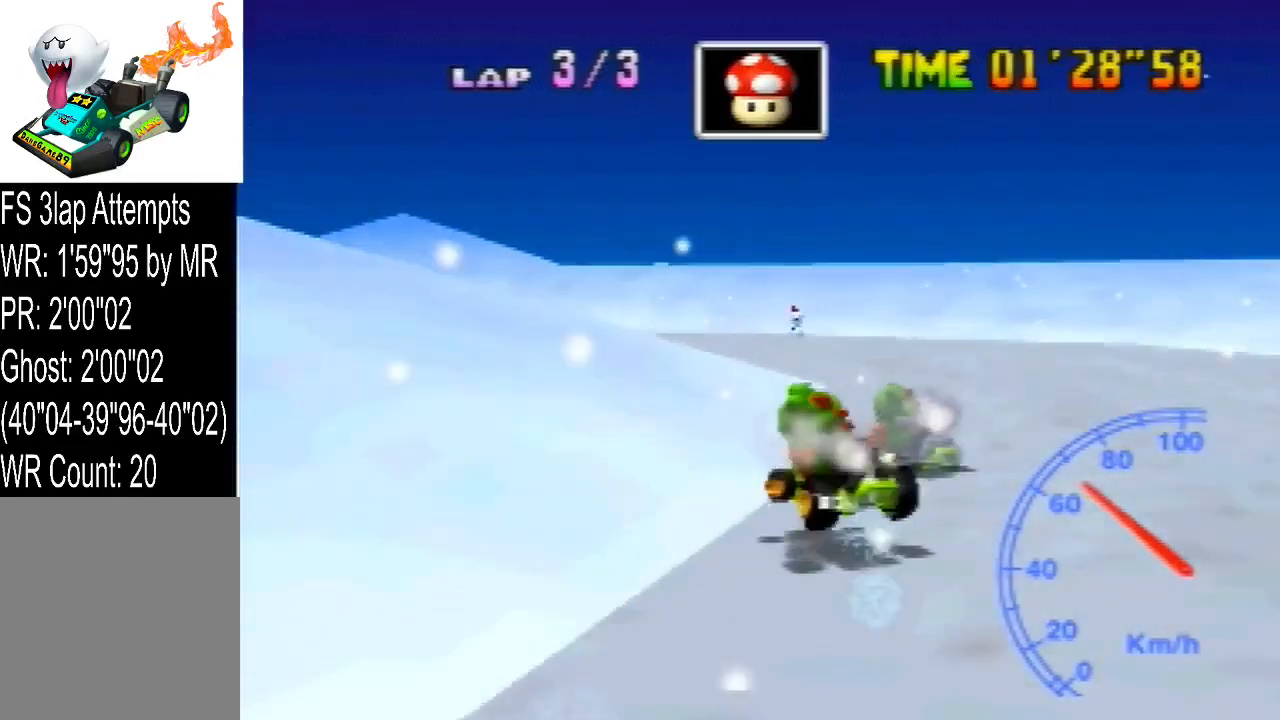
Gameplay with a controller (Nintendo layout); each line is a JSON object with the inputs held at the frame after it (dt_ms = milliseconds from this image to that frame). "events" lists button and stick changes between this image and that frame as [ms after this image, input, new state], when the widget could be followed in between. Not read: A L3 R3 Z.
{"dt_ms": 520, "buttons": ["R1"], "left_stick": "left", "events": [[280, "R1", "up"], [400, "R1", "down"]]}
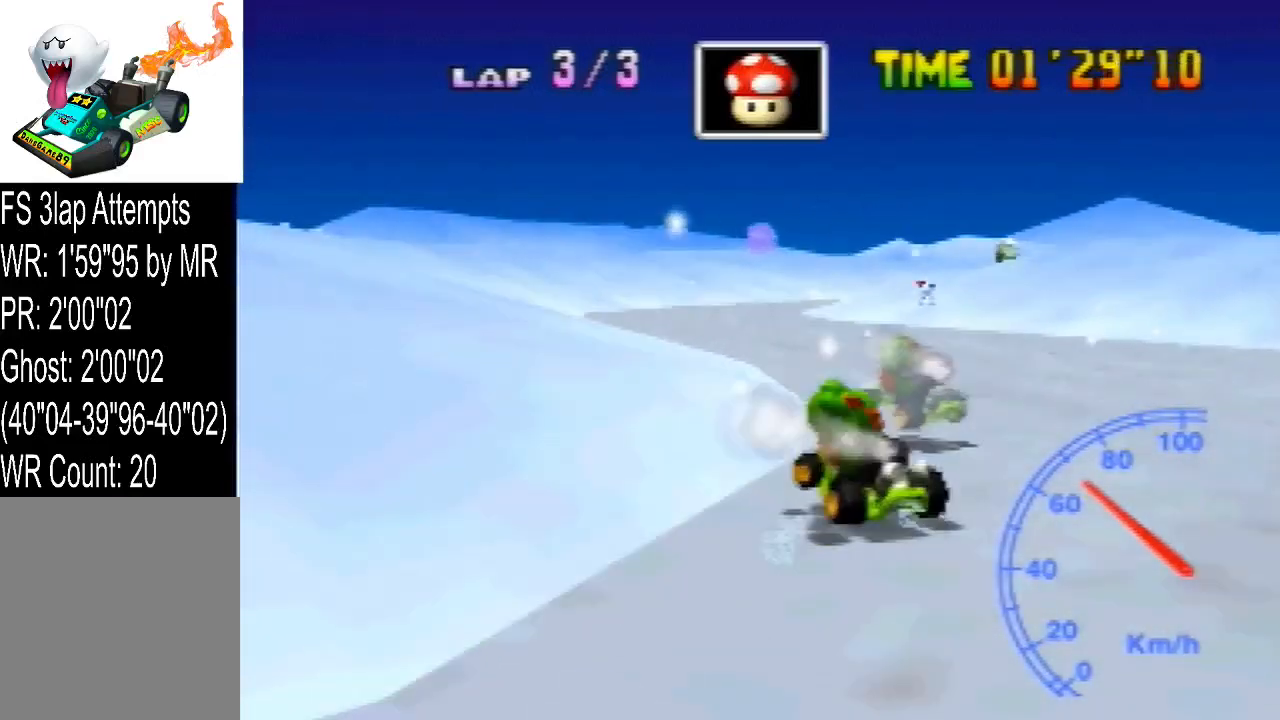
{"dt_ms": 480, "buttons": ["R1"], "left_stick": "right", "events": [[80, "R1", "up"], [80, "left_stick", "right"], [360, "R1", "down"]]}
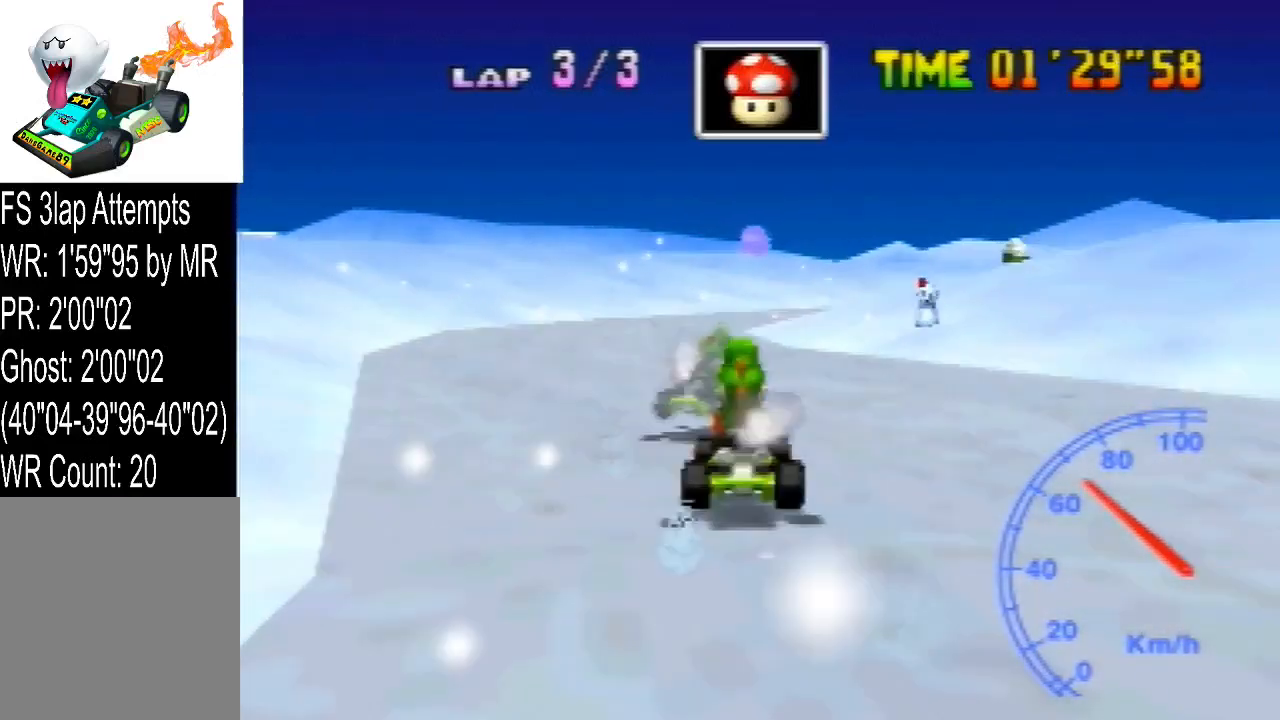
{"dt_ms": 520, "buttons": ["R1"], "left_stick": "left", "events": [[80, "left_stick", "center"], [160, "left_stick", "left"]]}
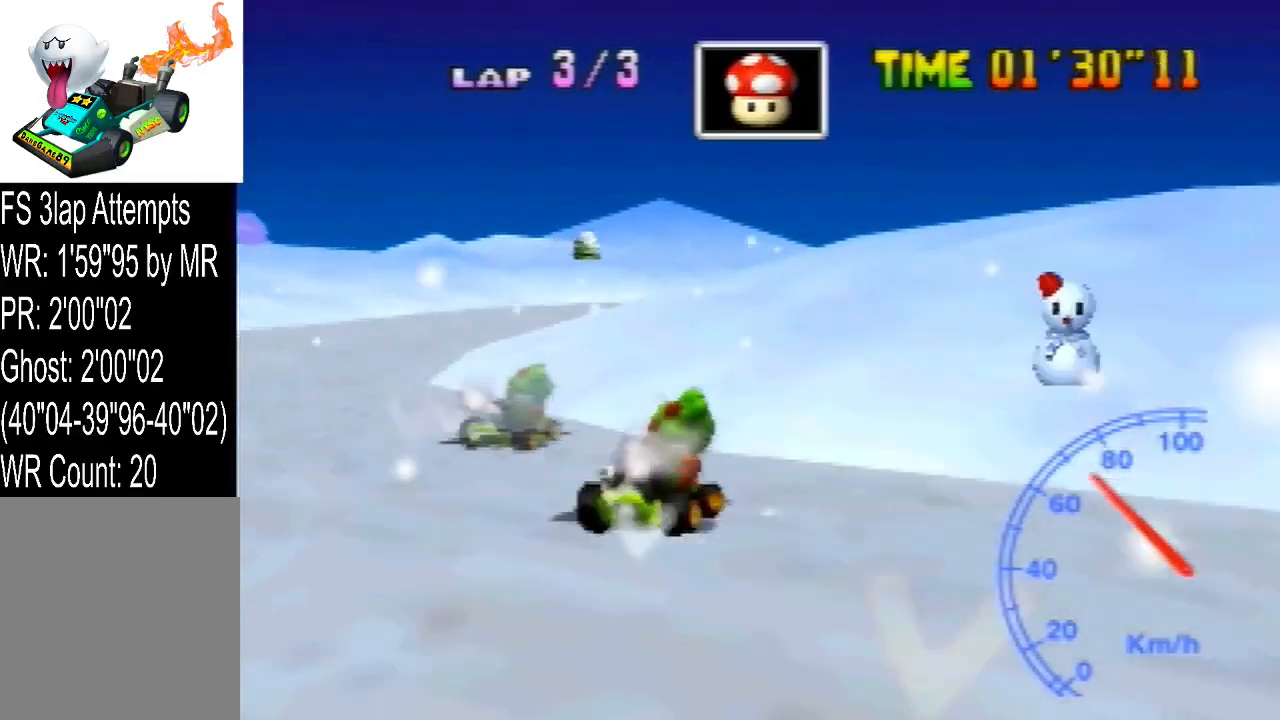
{"dt_ms": 480, "buttons": [], "left_stick": "left", "events": [[40, "left_stick", "up-right"], [160, "left_stick", "left"], [280, "left_stick", "center"], [360, "left_stick", "up-right"], [440, "R1", "up"], [480, "left_stick", "left"]]}
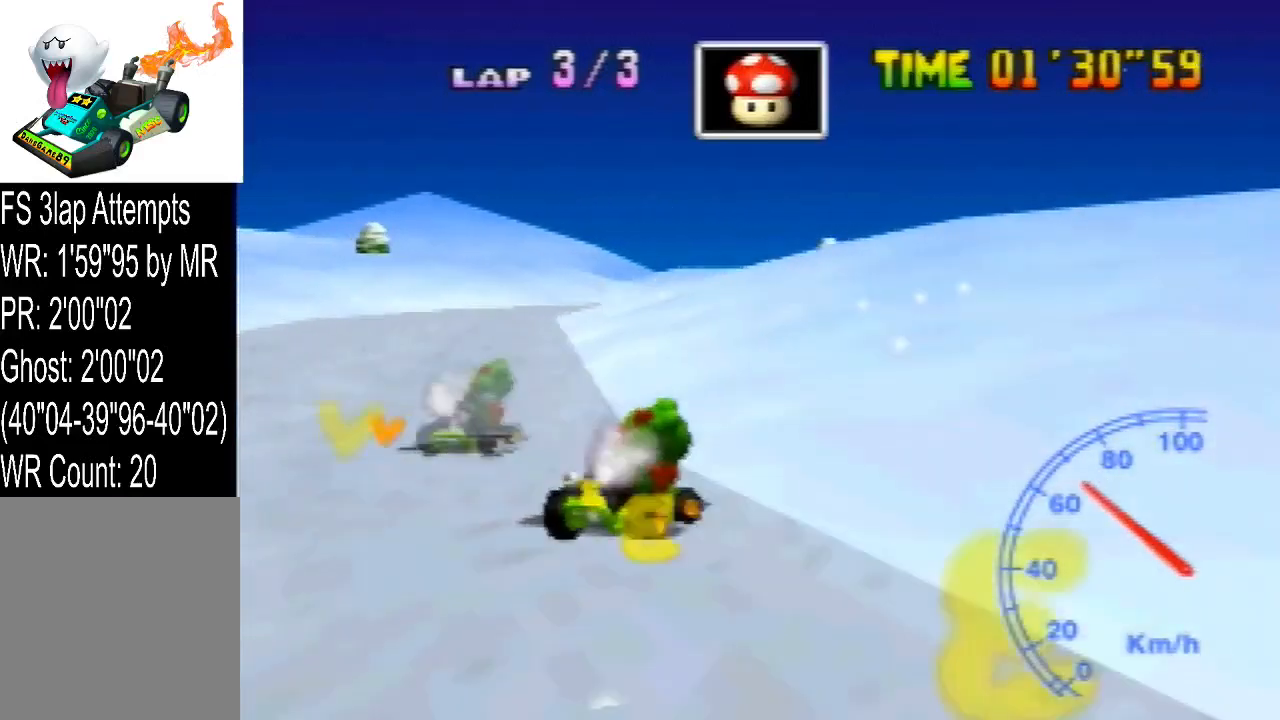
{"dt_ms": 520, "buttons": [], "left_stick": "center", "events": [[280, "left_stick", "center"]]}
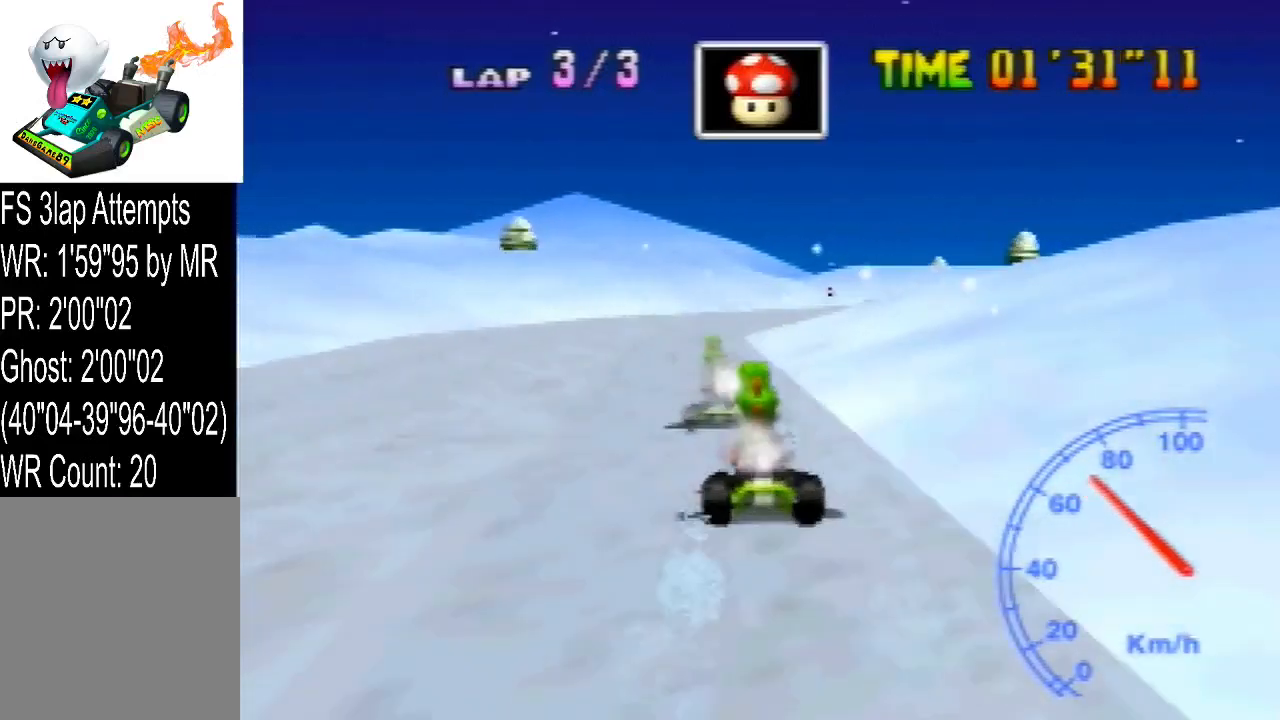
{"dt_ms": 480, "buttons": ["R1"], "left_stick": "right", "events": [[200, "left_stick", "right"], [280, "R1", "down"]]}
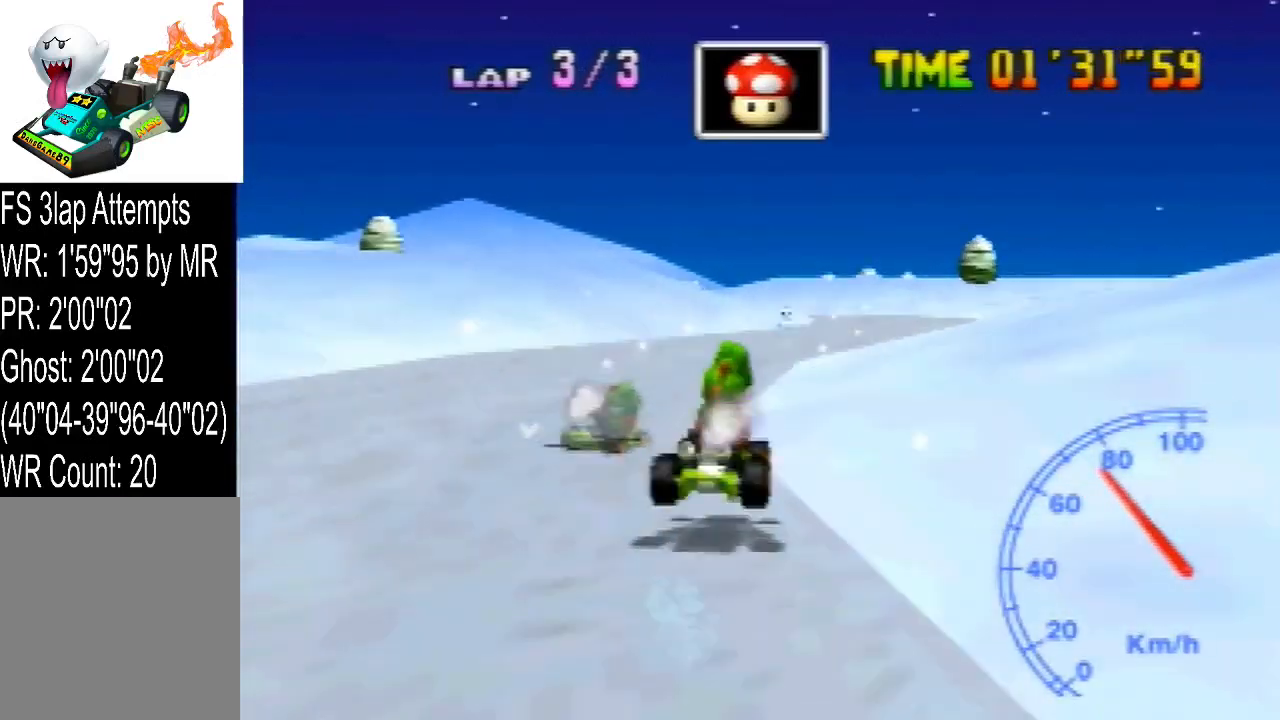
{"dt_ms": 520, "buttons": [], "left_stick": "left", "events": [[80, "R1", "up"], [80, "left_stick", "left"], [160, "left_stick", "center"], [480, "left_stick", "left"]]}
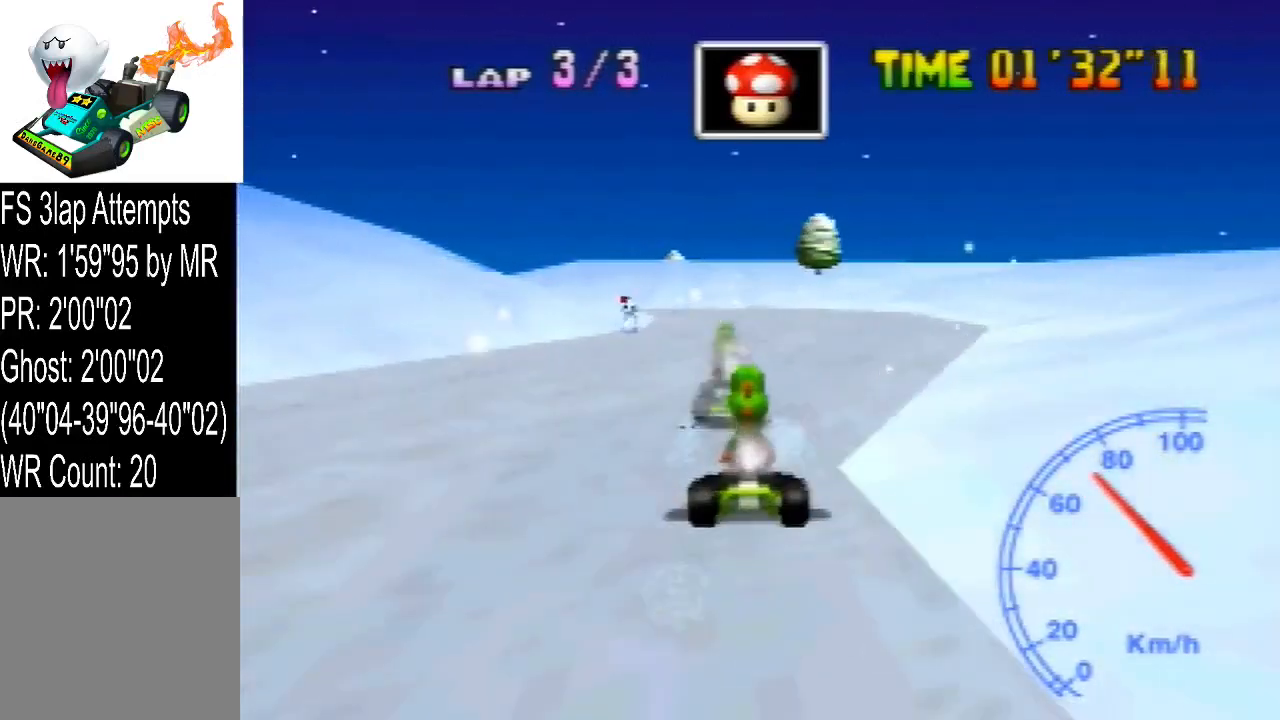
{"dt_ms": 480, "buttons": ["R1"], "left_stick": "right", "events": [[40, "R1", "down"], [280, "left_stick", "center"], [360, "left_stick", "right"]]}
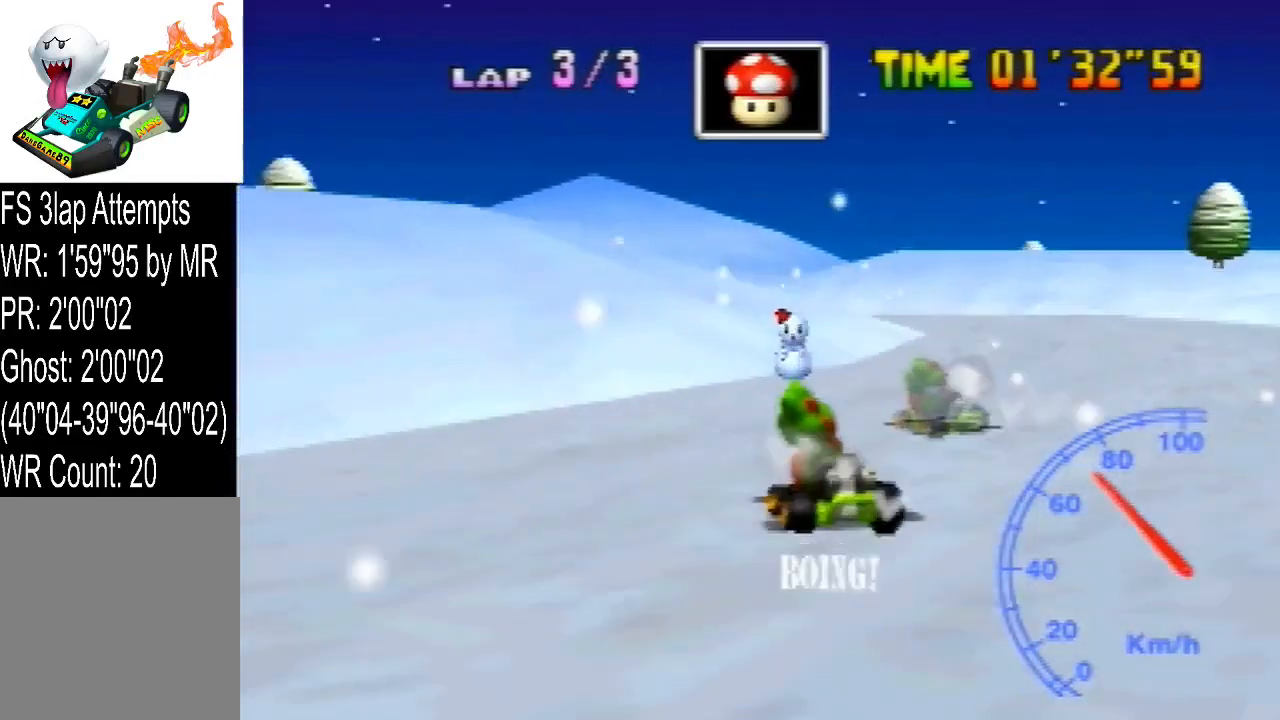
{"dt_ms": 520, "buttons": ["R1"], "left_stick": "right", "events": [[240, "left_stick", "left"], [400, "left_stick", "right"]]}
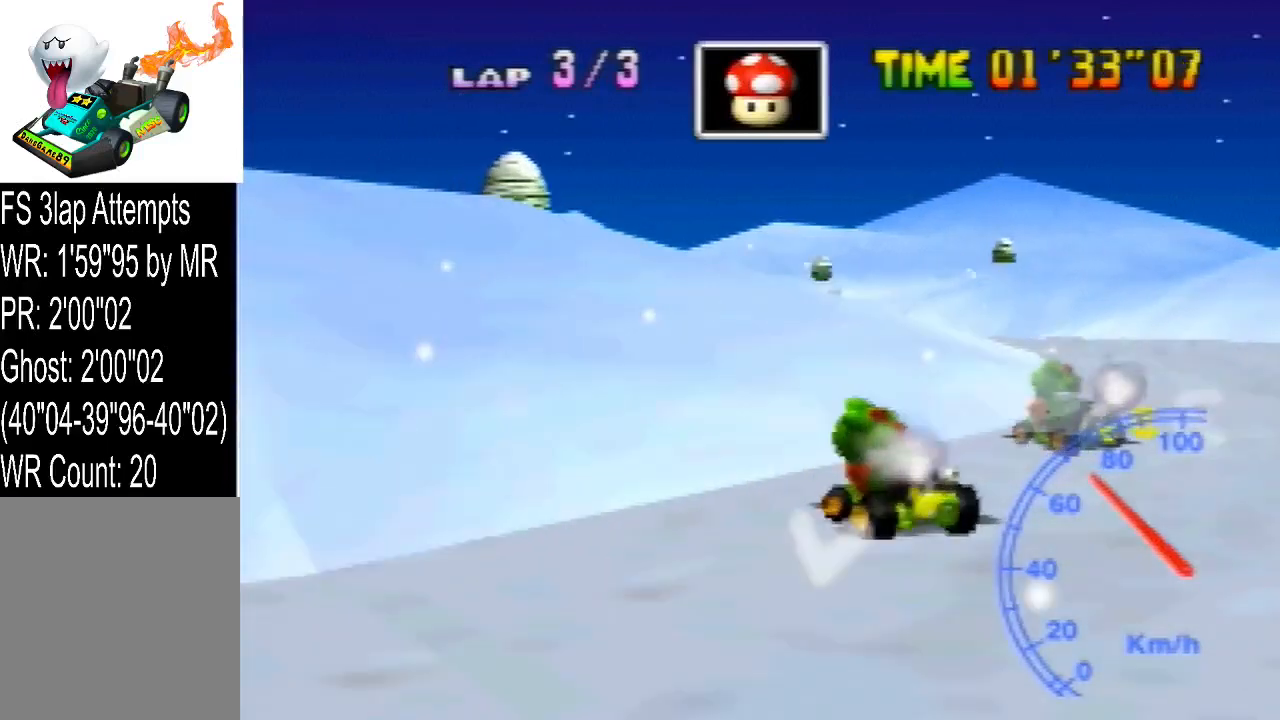
{"dt_ms": 480, "buttons": [], "left_stick": "center", "events": [[80, "left_stick", "left"], [280, "R1", "up"], [280, "left_stick", "right"], [400, "left_stick", "center"]]}
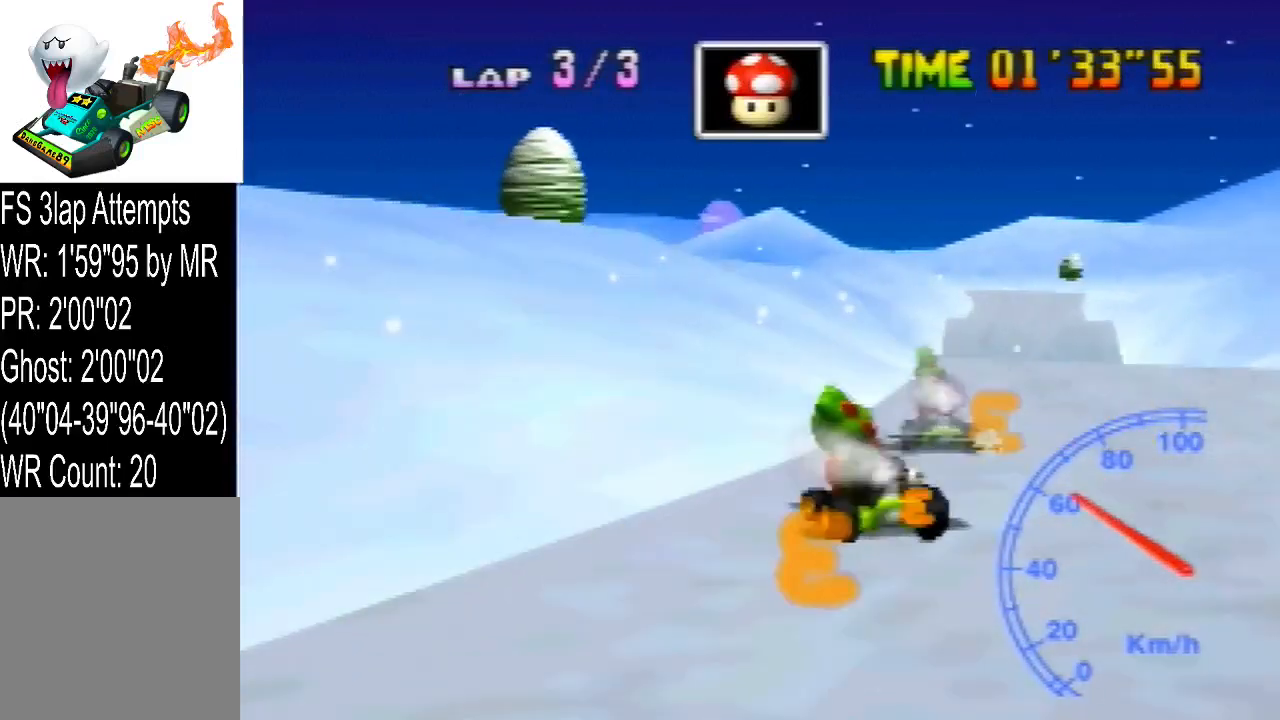
{"dt_ms": 520, "buttons": [], "left_stick": "center", "events": []}
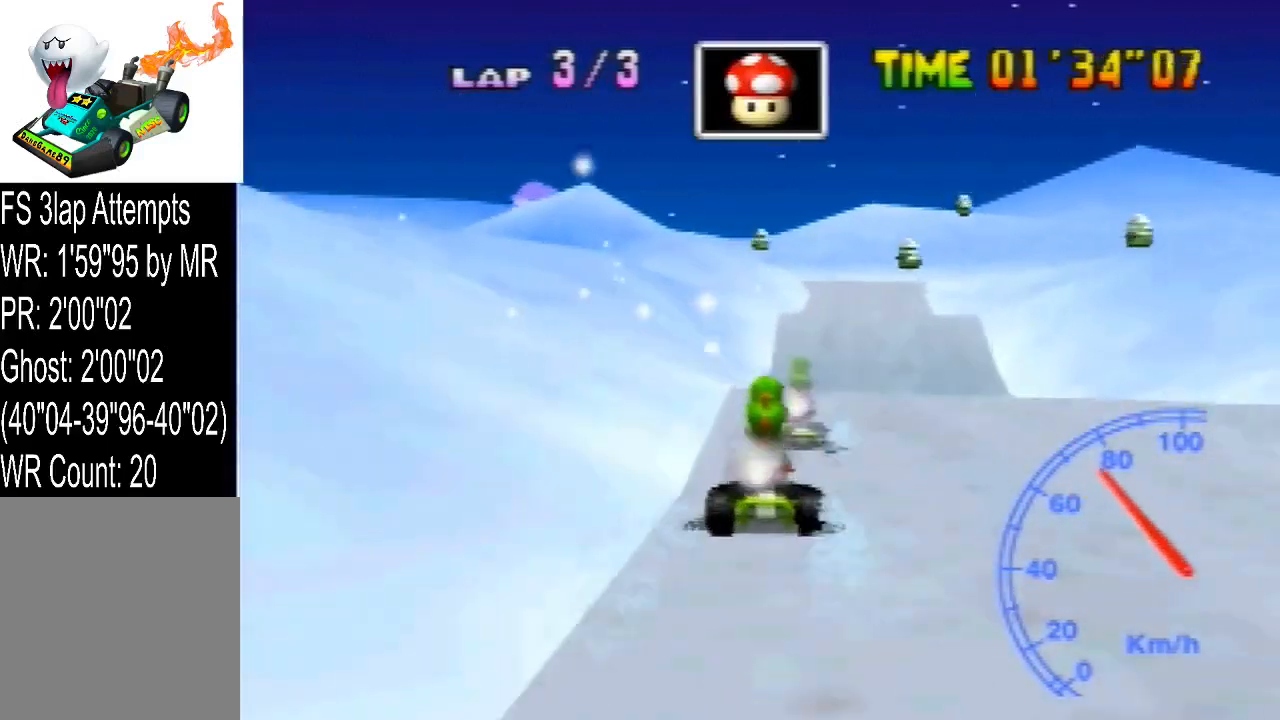
{"dt_ms": 480, "buttons": [], "left_stick": "down-left", "events": [[320, "left_stick", "right"], [440, "left_stick", "down-left"]]}
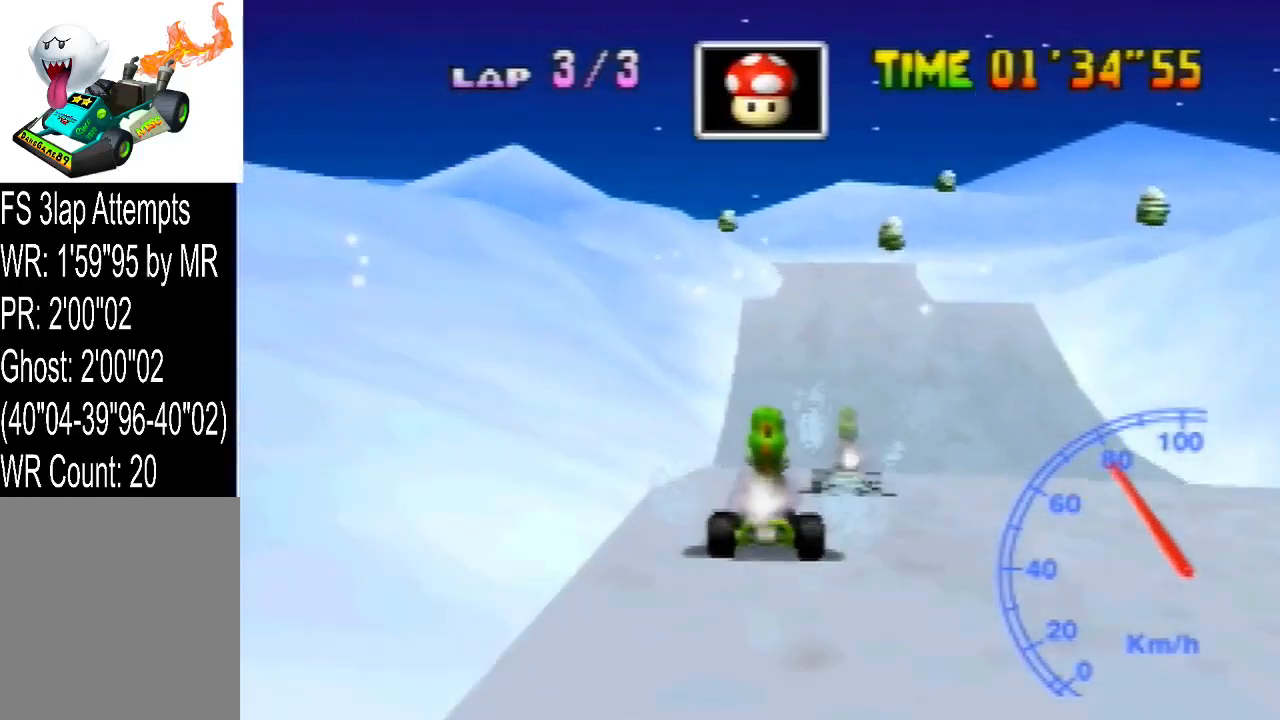
{"dt_ms": 520, "buttons": [], "left_stick": "center", "events": [[80, "left_stick", "center"]]}
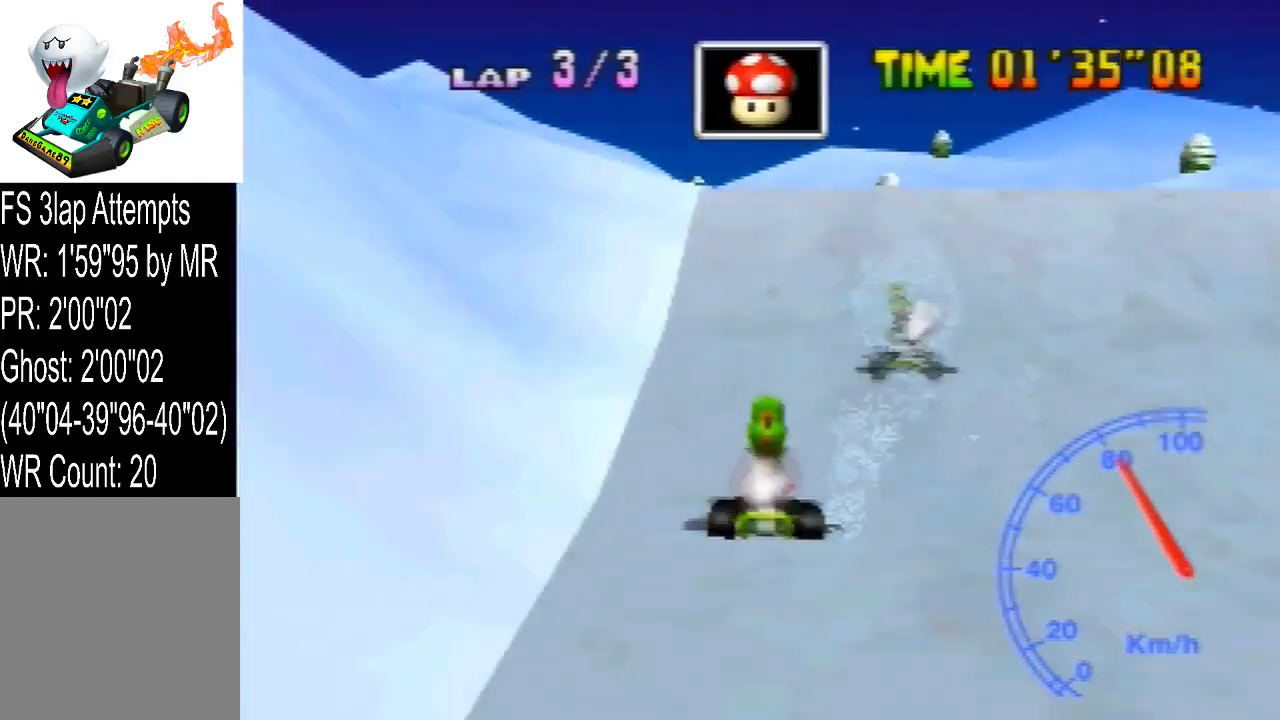
{"dt_ms": 480, "buttons": ["R1"], "left_stick": "center", "events": [[200, "R1", "down"]]}
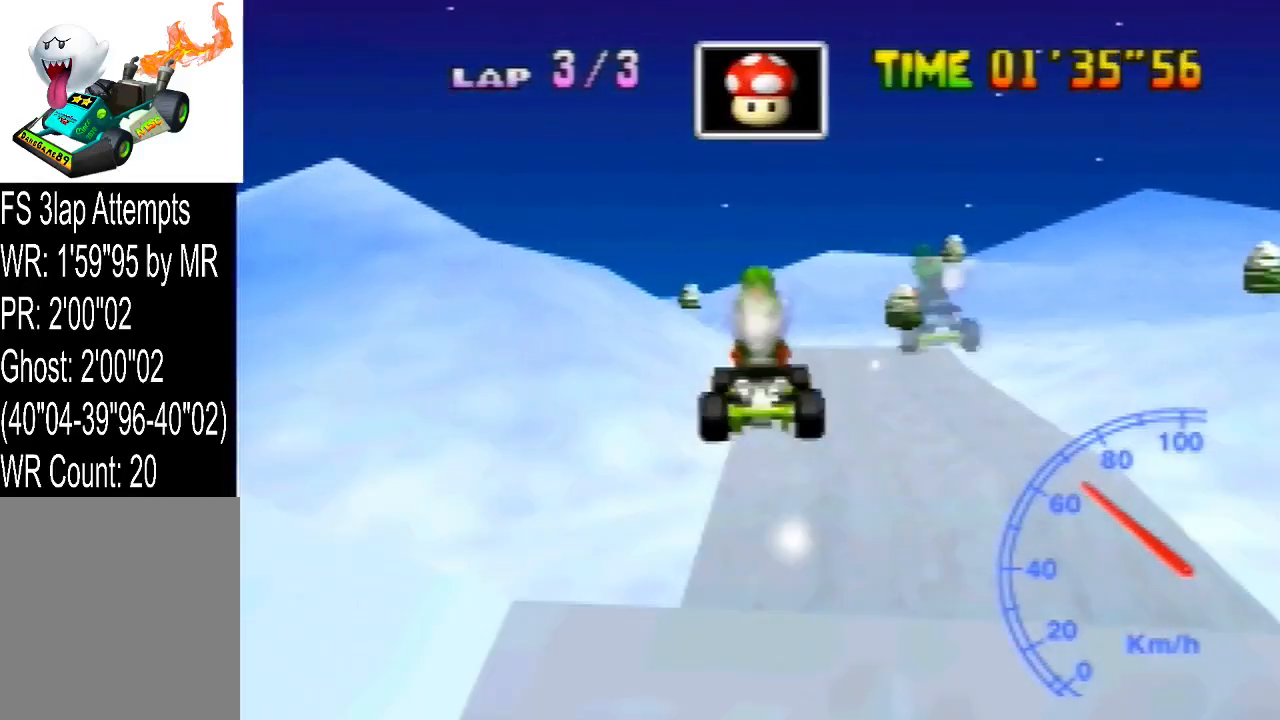
{"dt_ms": 1000, "buttons": ["R1"], "left_stick": "left", "events": [[80, "R1", "up"], [560, "left_stick", "left"], [720, "left_stick", "center"], [880, "left_stick", "left"], [920, "R1", "down"]]}
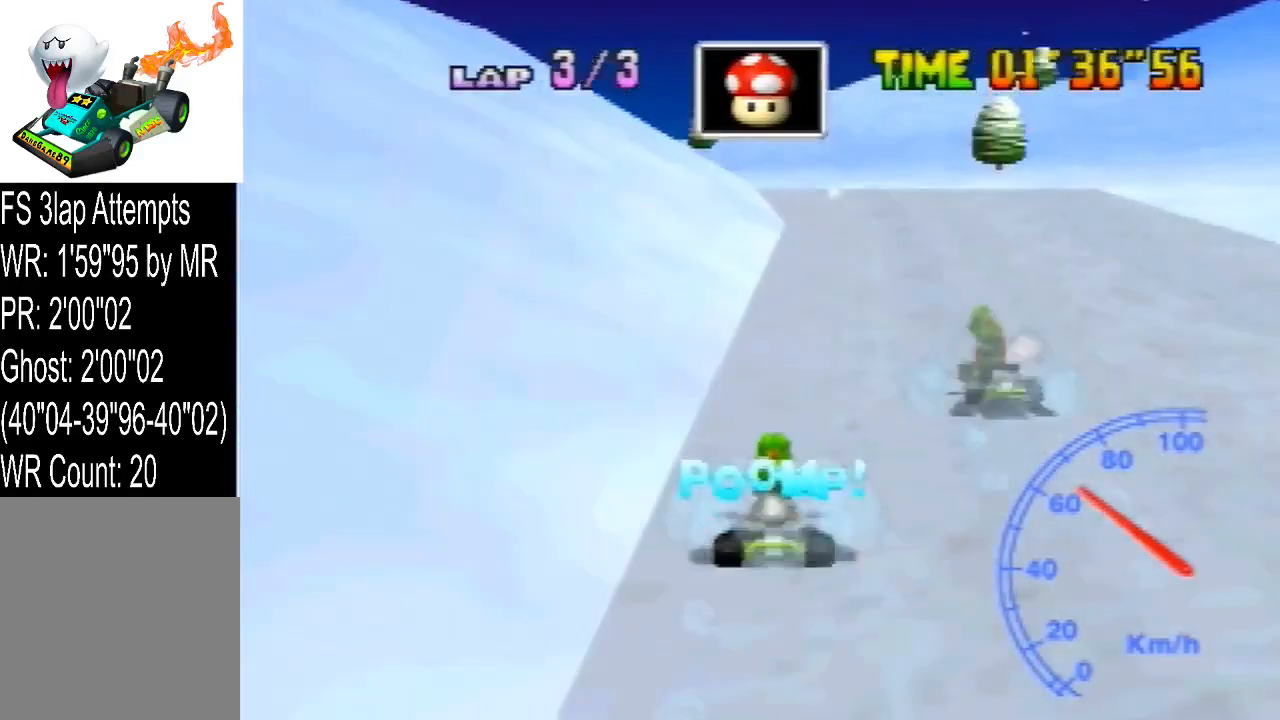
{"dt_ms": 520, "buttons": ["R1"], "left_stick": "center", "events": [[40, "left_stick", "center"], [240, "left_stick", "right"], [520, "left_stick", "center"]]}
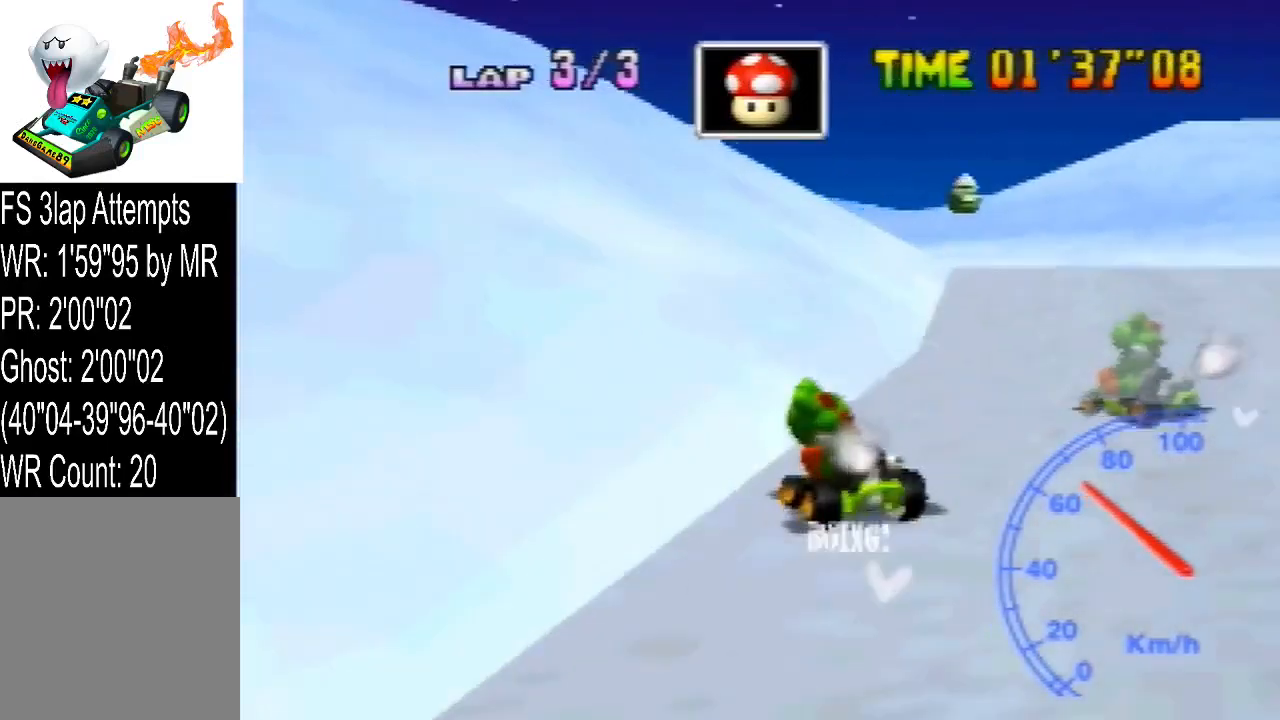
{"dt_ms": 480, "buttons": ["R1"], "left_stick": "left", "events": [[40, "left_stick", "left"], [160, "left_stick", "right"], [360, "left_stick", "left"]]}
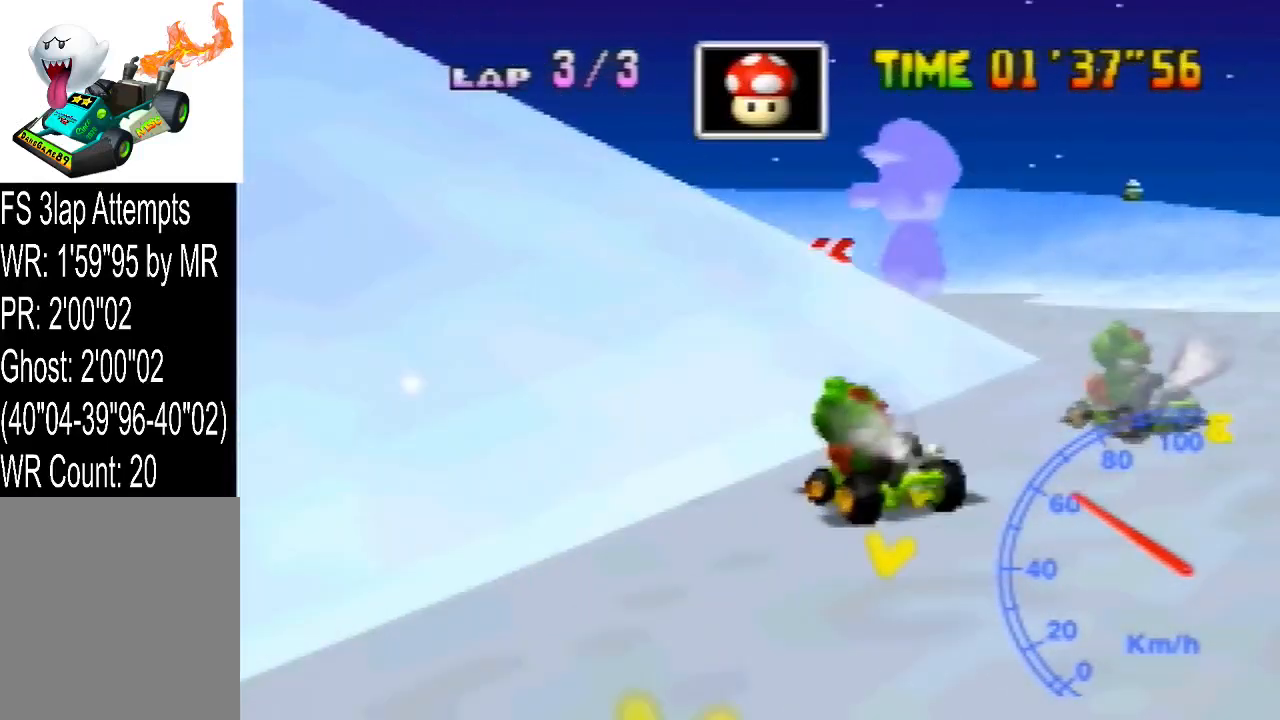
{"dt_ms": 520, "buttons": [], "left_stick": "center", "events": [[120, "R1", "up"], [160, "left_stick", "right"], [320, "left_stick", "center"]]}
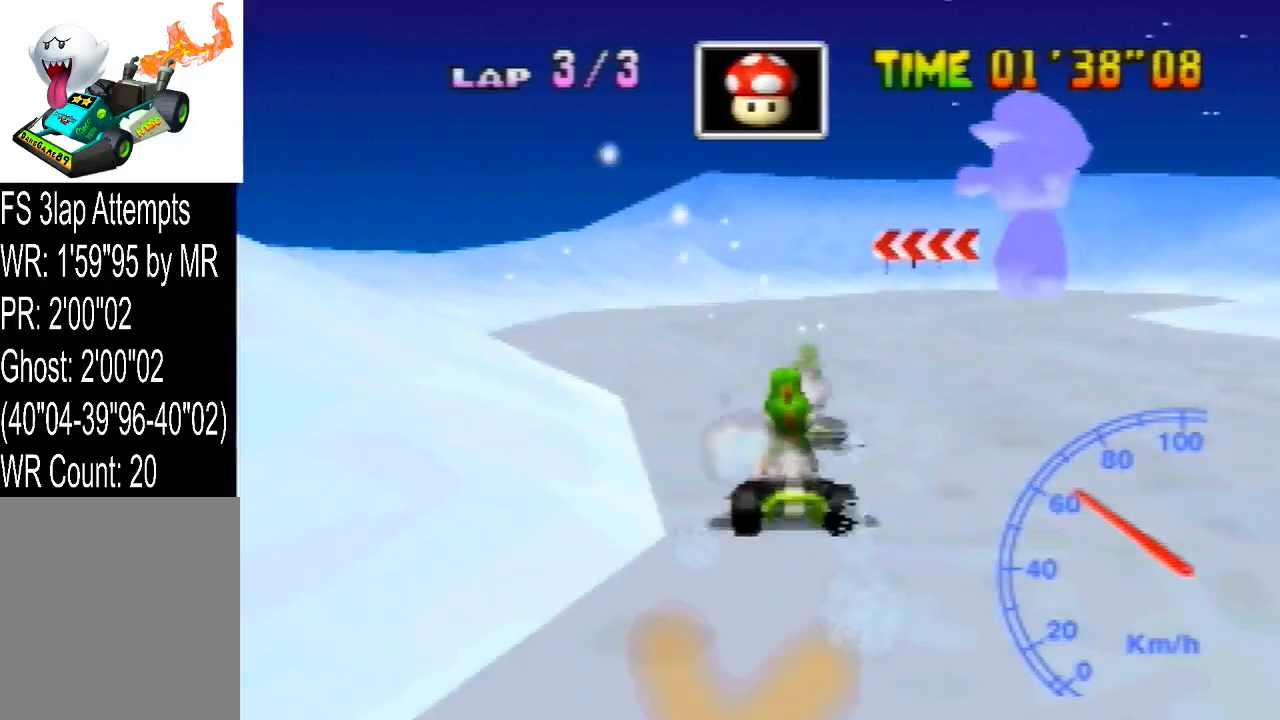
{"dt_ms": 480, "buttons": [], "left_stick": "center", "events": [[120, "left_stick", "left"], [320, "left_stick", "up-right"], [400, "left_stick", "center"]]}
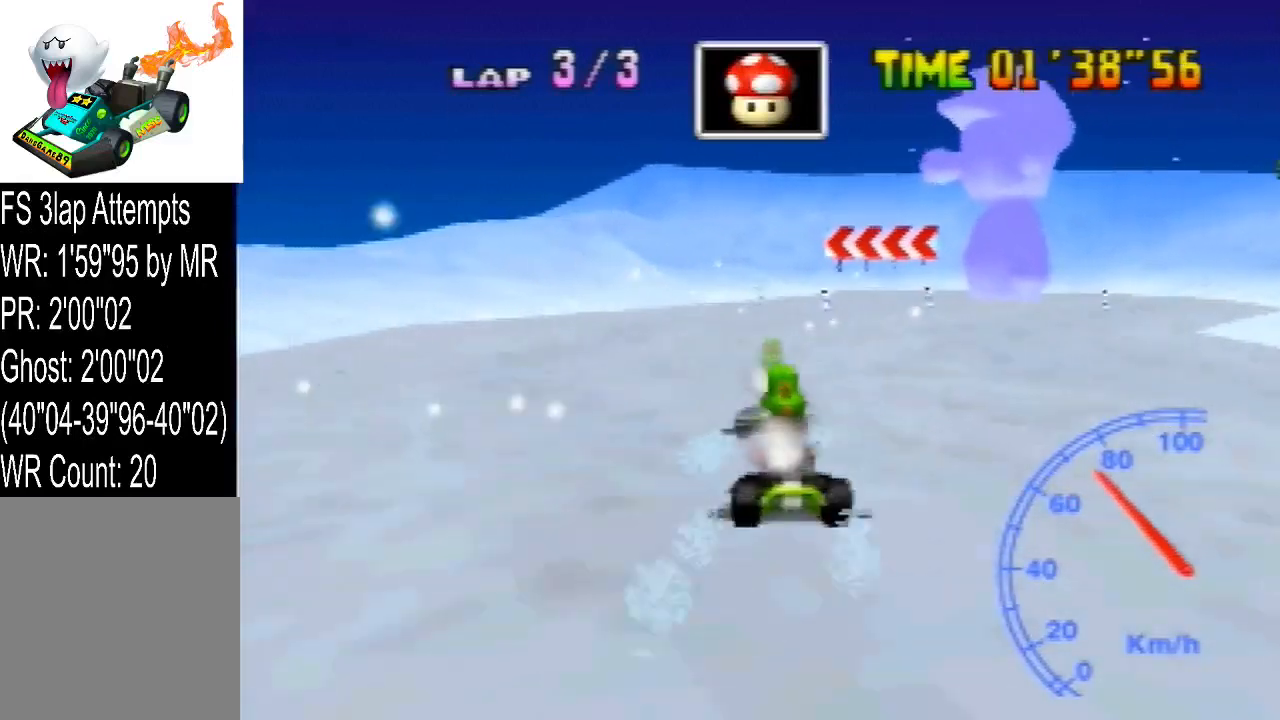
{"dt_ms": 520, "buttons": [], "left_stick": "center", "events": []}
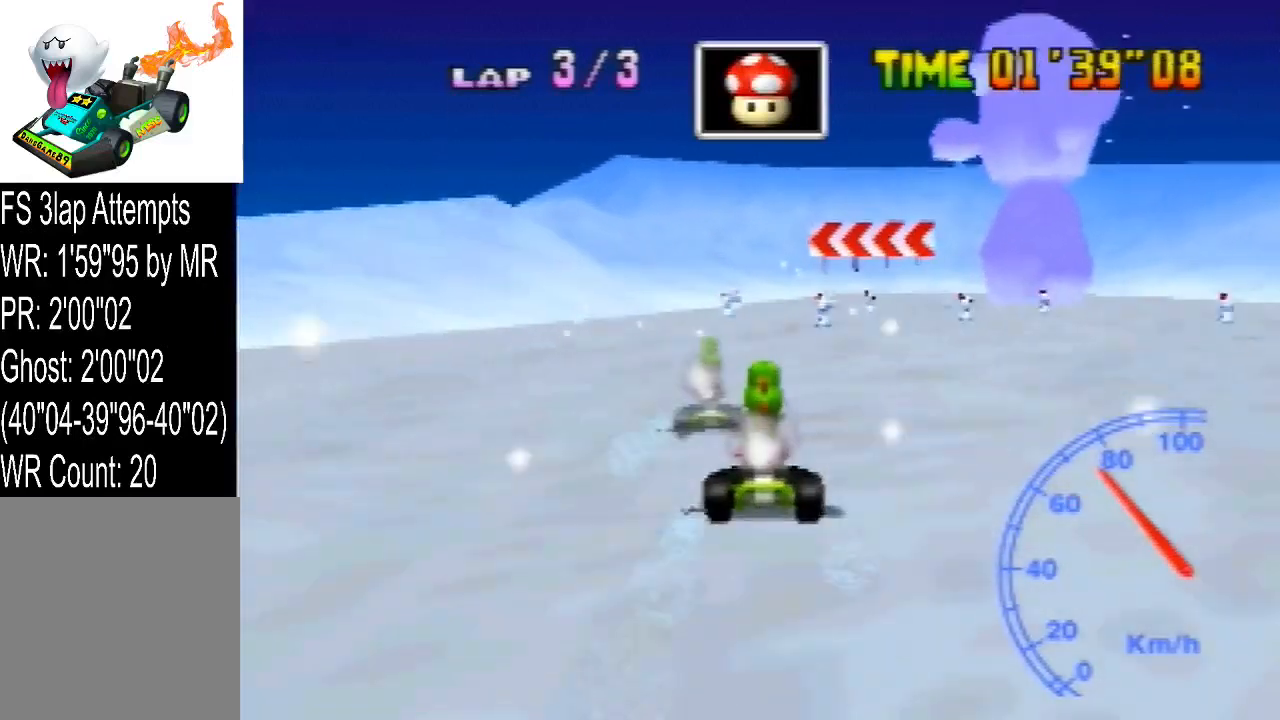
{"dt_ms": 480, "buttons": [], "left_stick": "center", "events": []}
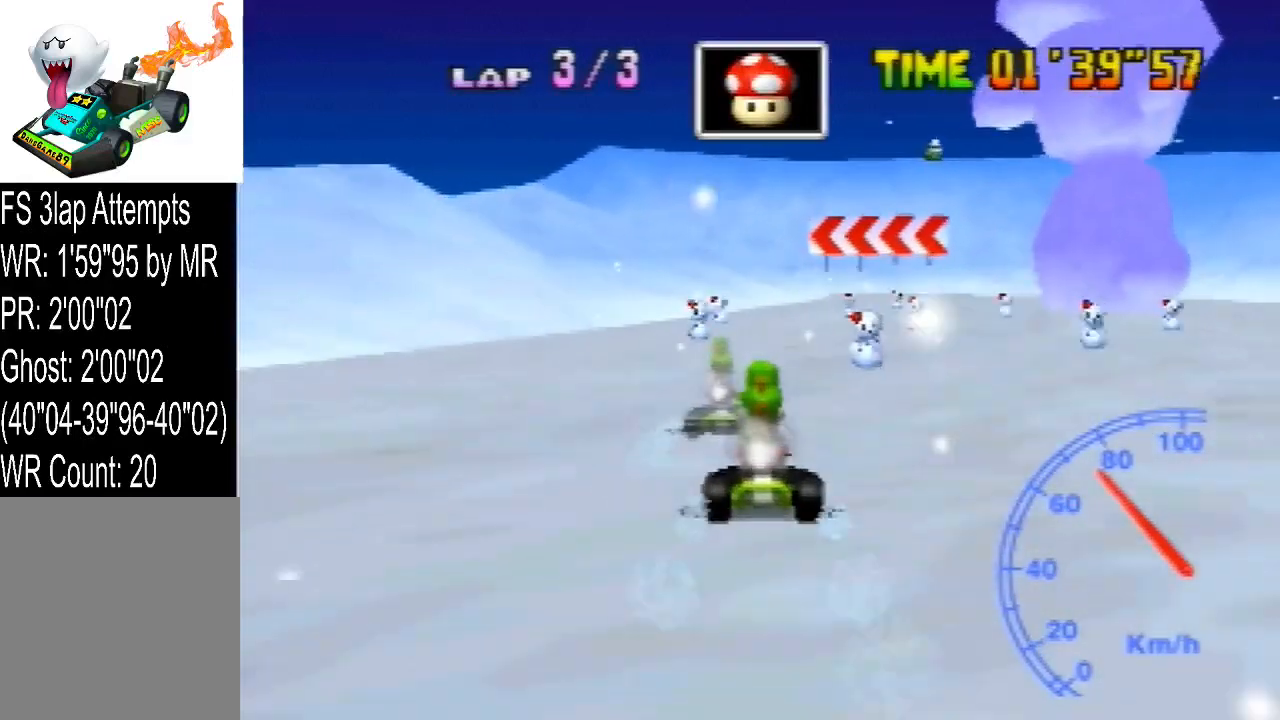
{"dt_ms": 520, "buttons": ["R1"], "left_stick": "left", "events": [[520, "R1", "down"], [520, "left_stick", "left"]]}
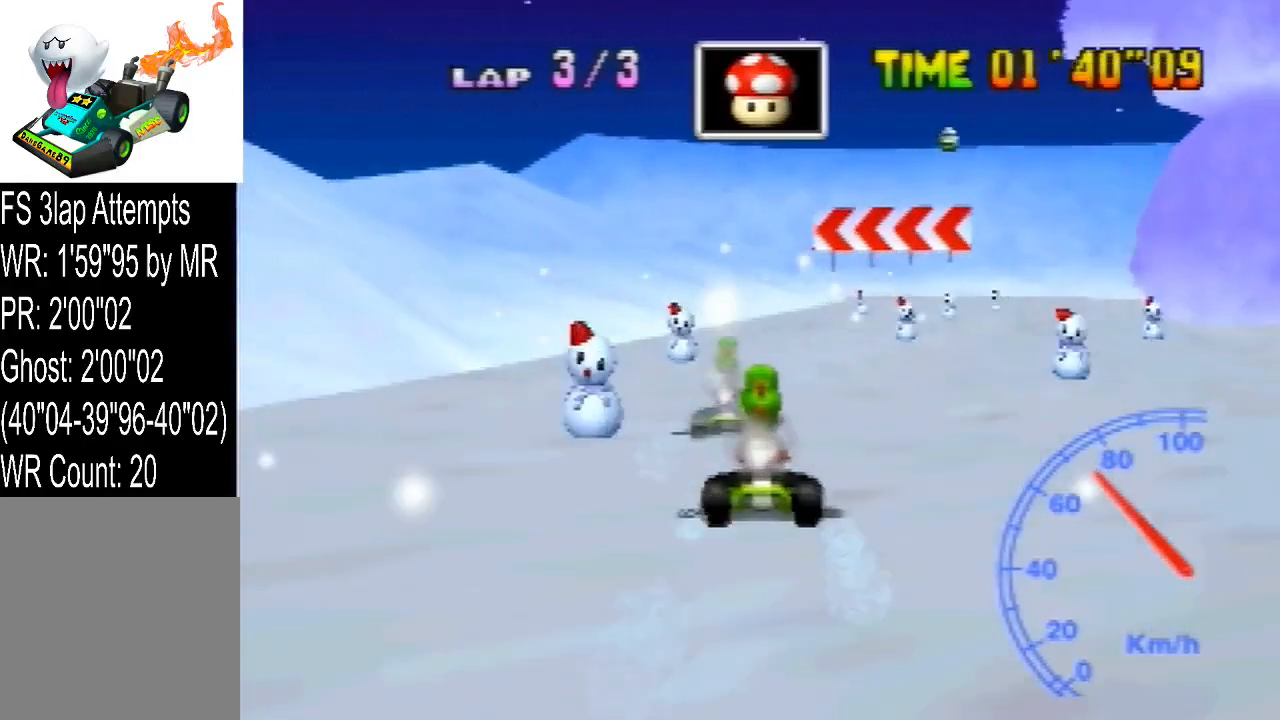
{"dt_ms": 480, "buttons": ["R1"], "left_stick": "right", "events": [[240, "left_stick", "center"], [360, "left_stick", "right"]]}
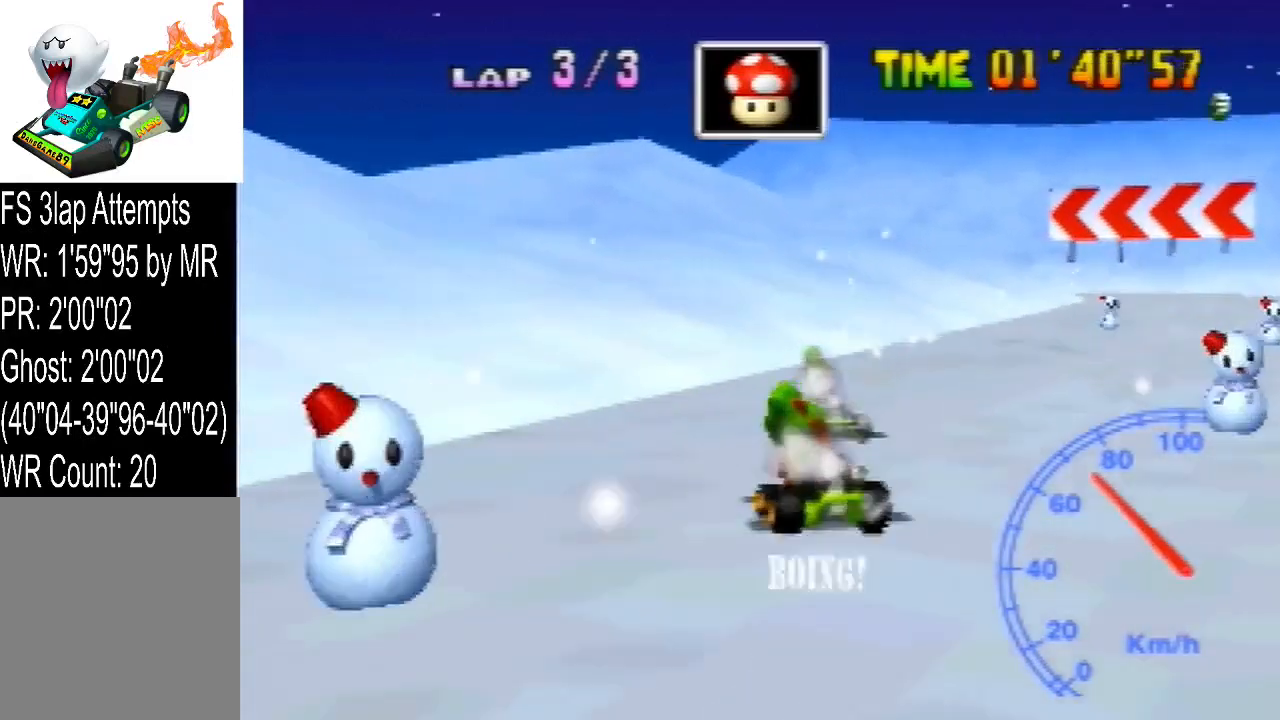
{"dt_ms": 520, "buttons": ["R1"], "left_stick": "right", "events": [[440, "left_stick", "center"], [520, "left_stick", "right"]]}
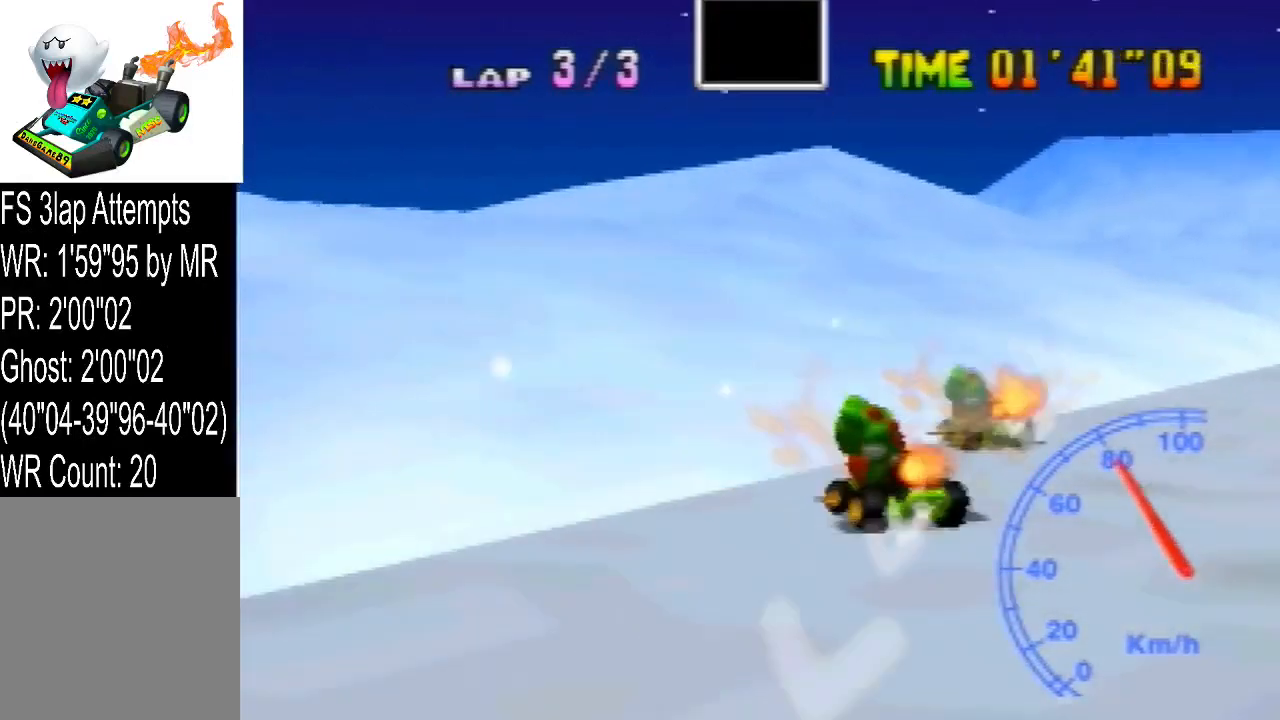
{"dt_ms": 480, "buttons": ["R1"], "left_stick": "right", "events": []}
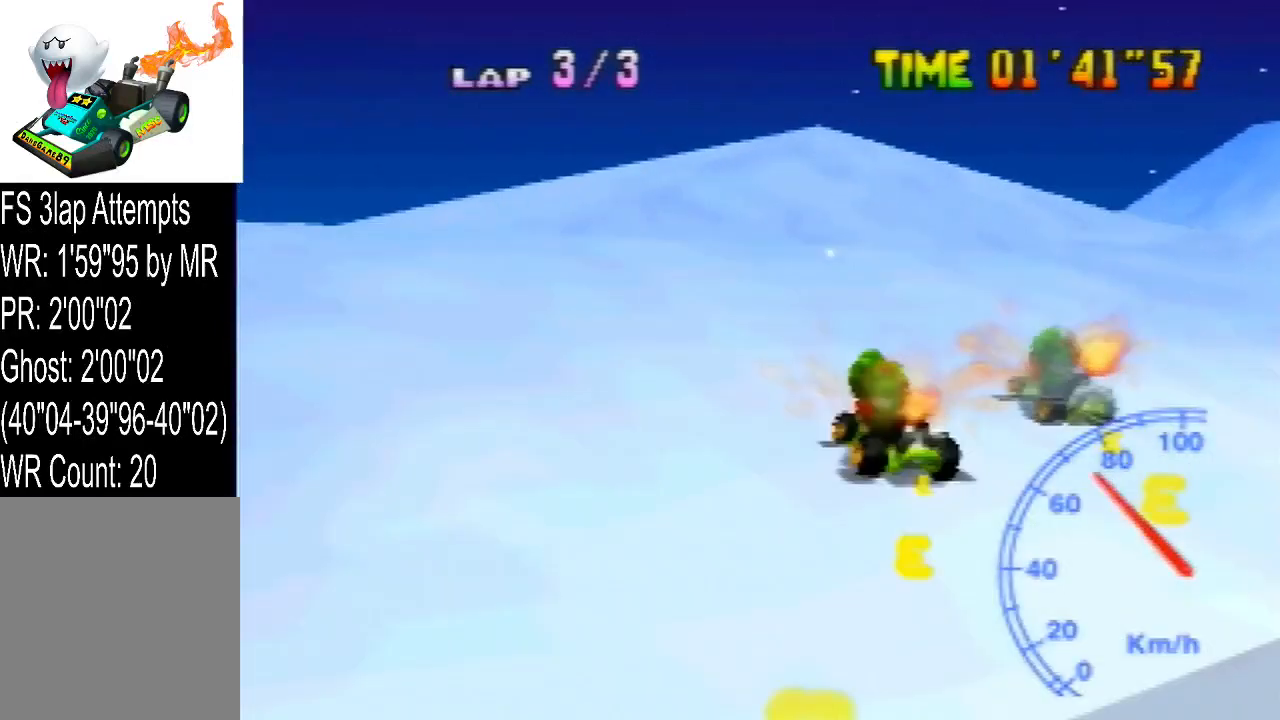
{"dt_ms": 520, "buttons": ["R1"], "left_stick": "center", "events": [[320, "left_stick", "center"]]}
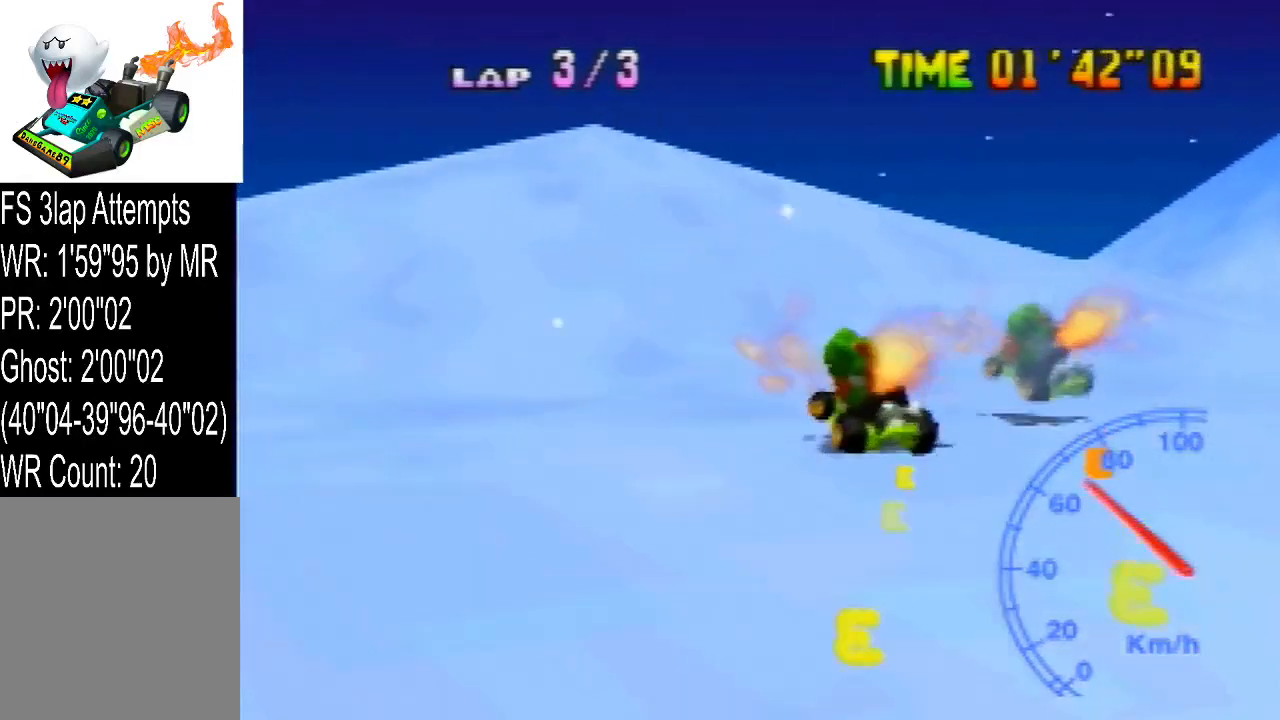
{"dt_ms": 480, "buttons": [], "left_stick": "center", "events": [[80, "left_stick", "left"], [360, "left_stick", "center"], [440, "R1", "up"]]}
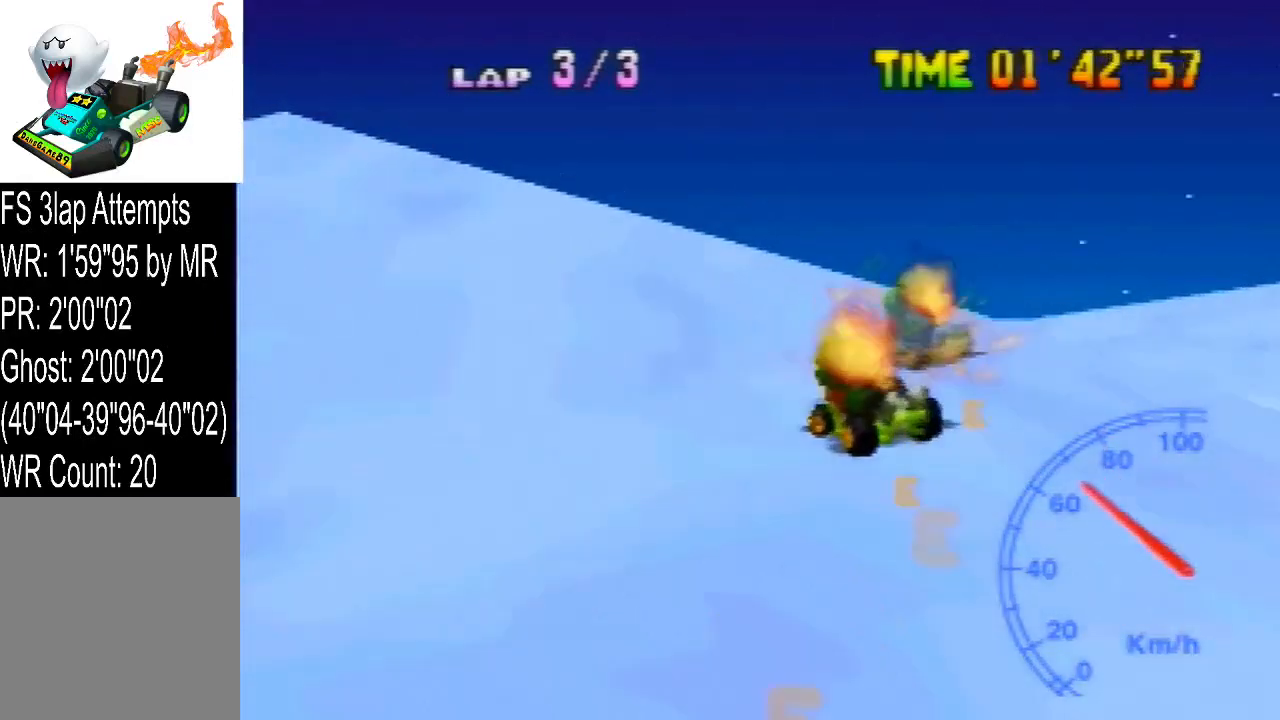
{"dt_ms": 520, "buttons": [], "left_stick": "center", "events": []}